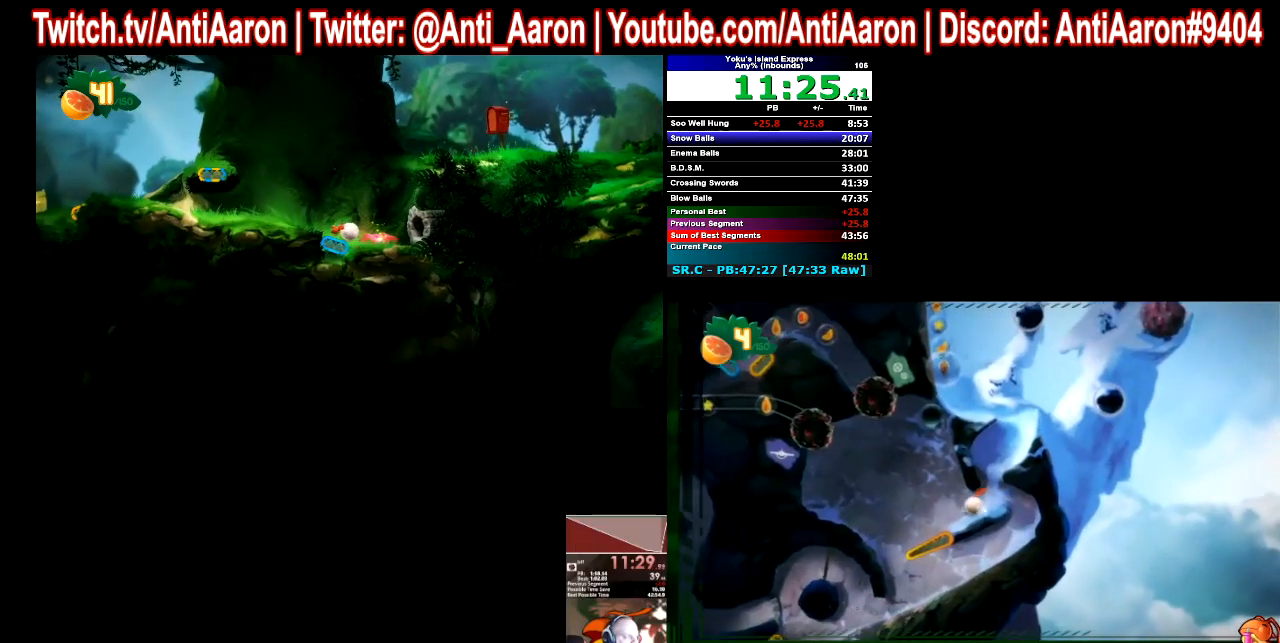
Gameplay with a controller (Xbox layout); each line is a JSON object with the inputs held at the frame after it. "button_events" lists button changes between this image and that frame as [ms after this image, input, new state], when the widget could be followed in between (sticks are given only as held states). Not read: L1 L2 L3 R1 R3 START.
{"buttons": [], "left_stick": "right", "right_stick": "center", "button_events": []}
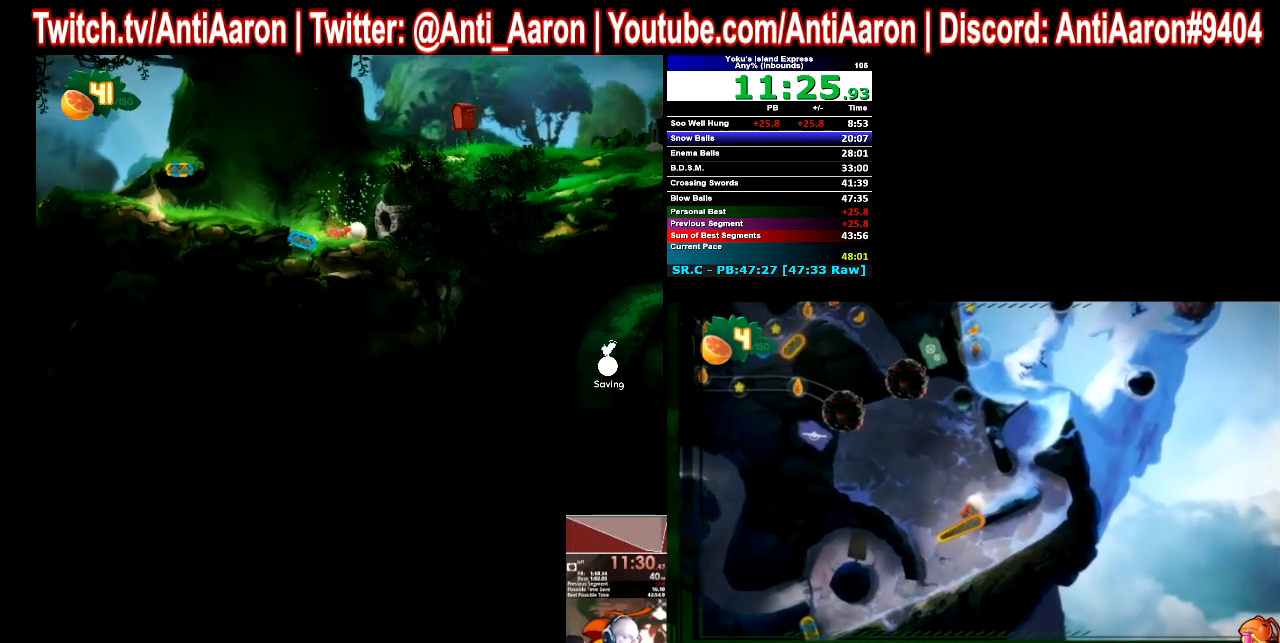
{"buttons": [], "left_stick": "center", "right_stick": "center", "button_events": []}
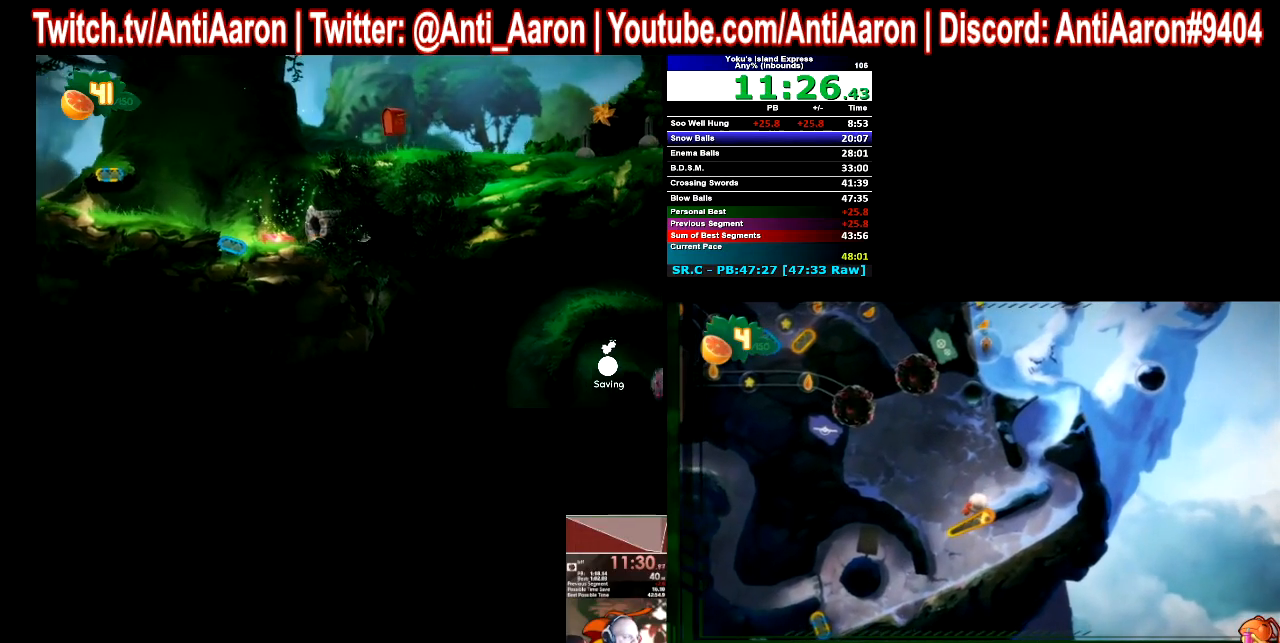
{"buttons": ["R2"], "left_stick": "center", "right_stick": "center", "button_events": [[400, "R2", "down"]]}
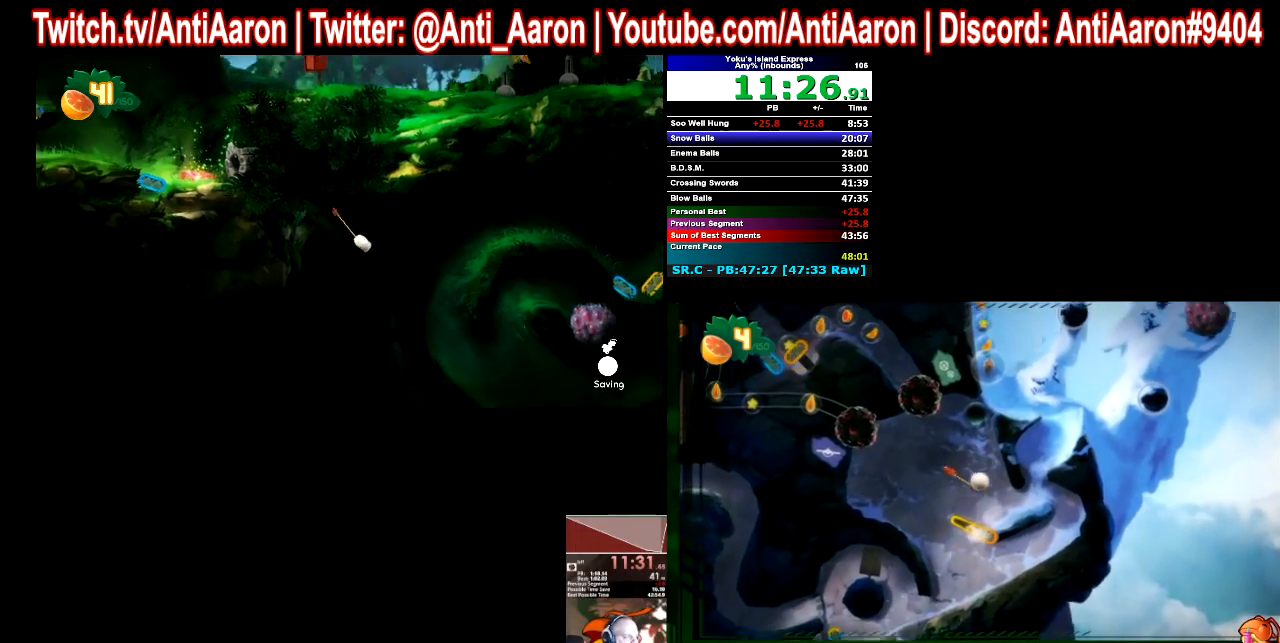
{"buttons": [], "left_stick": "center", "right_stick": "center", "button_events": [[333, "R2", "up"]]}
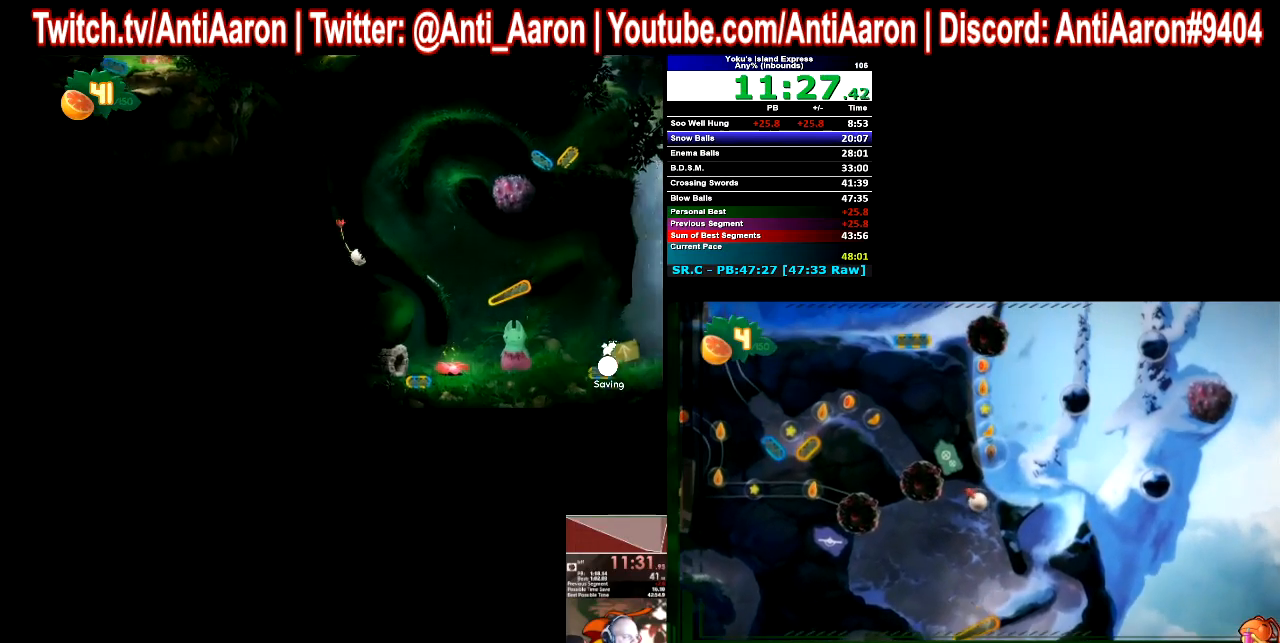
{"buttons": [], "left_stick": "center", "right_stick": "center", "button_events": []}
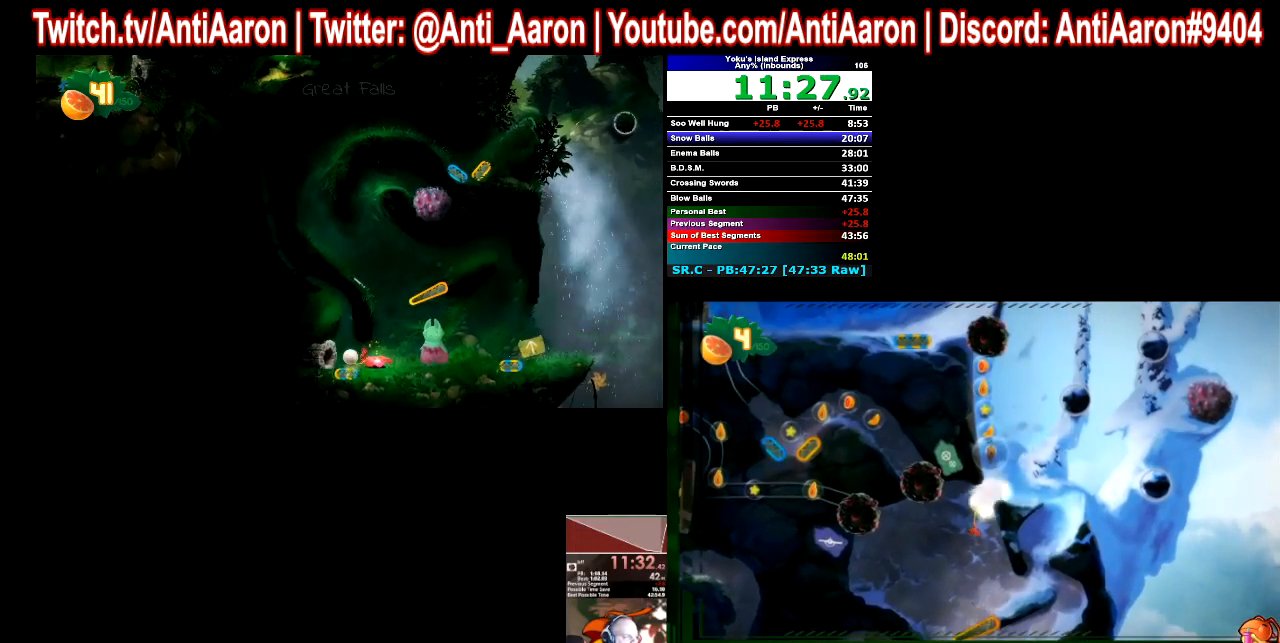
{"buttons": [], "left_stick": "center", "right_stick": "center", "button_events": []}
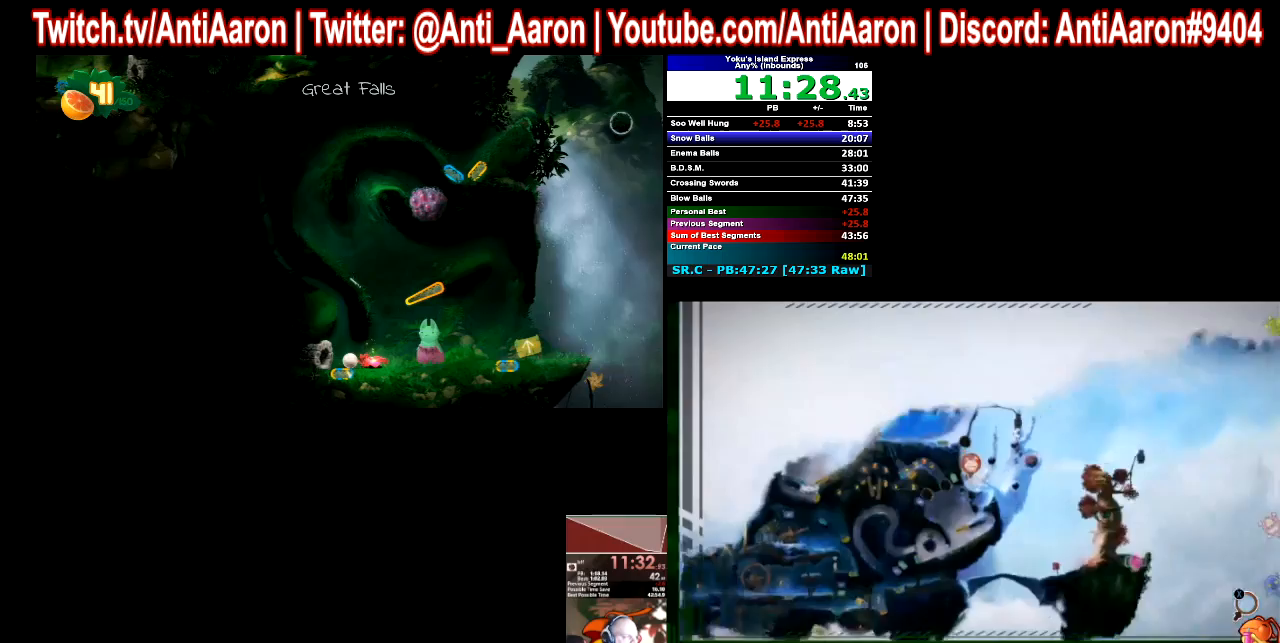
{"buttons": [], "left_stick": "center", "right_stick": "center", "button_events": []}
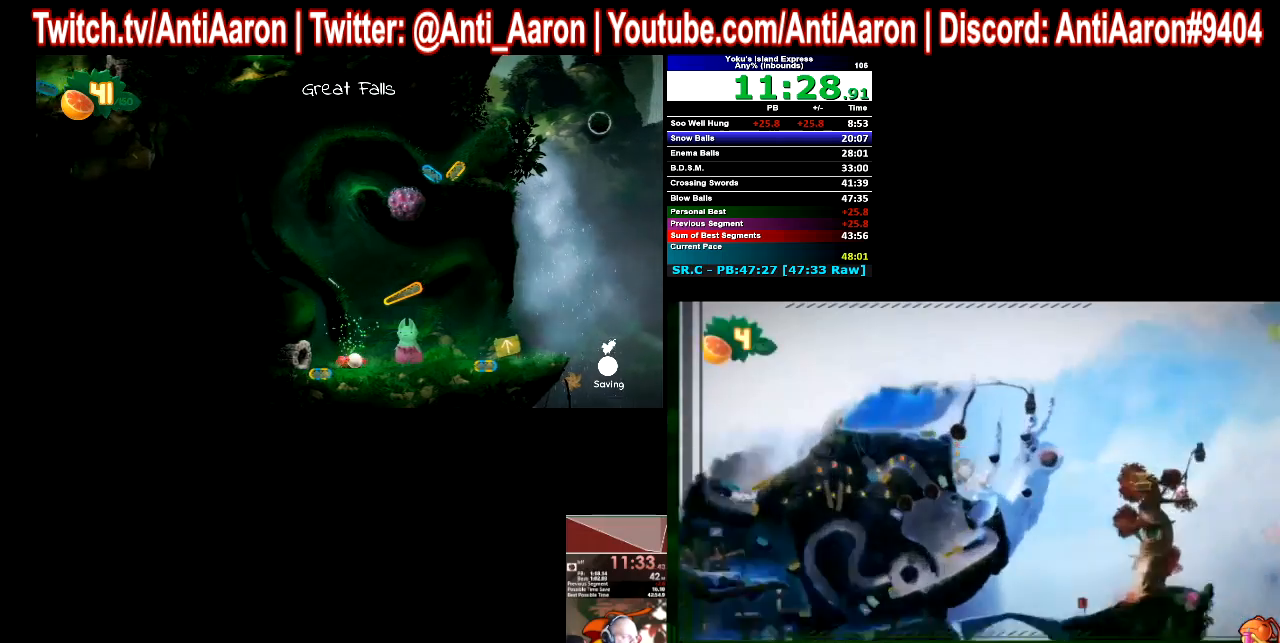
{"buttons": [], "left_stick": "center", "right_stick": "center", "button_events": []}
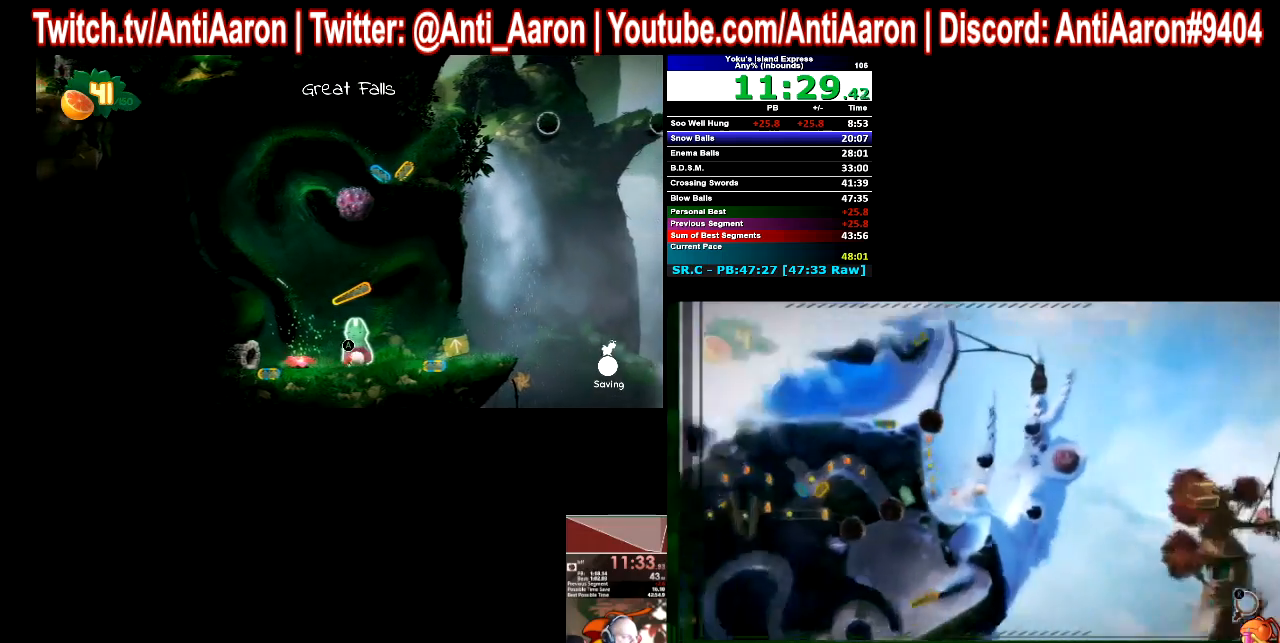
{"buttons": [], "left_stick": "center", "right_stick": "center", "button_events": []}
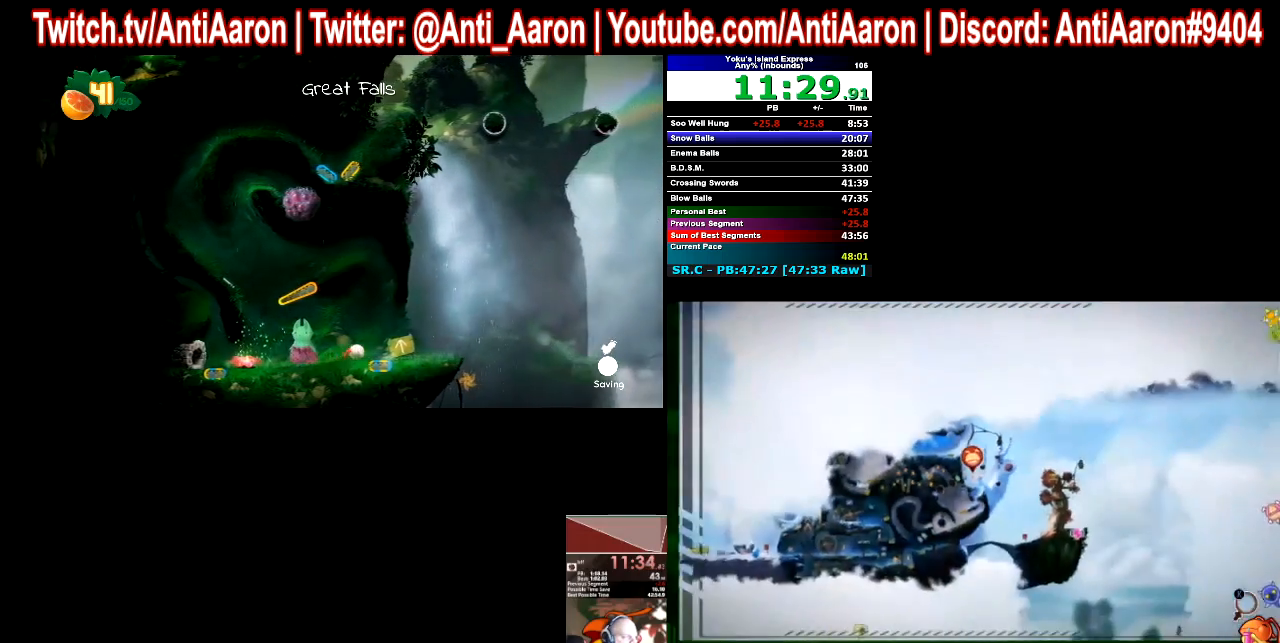
{"buttons": [], "left_stick": "center", "right_stick": "center", "button_events": []}
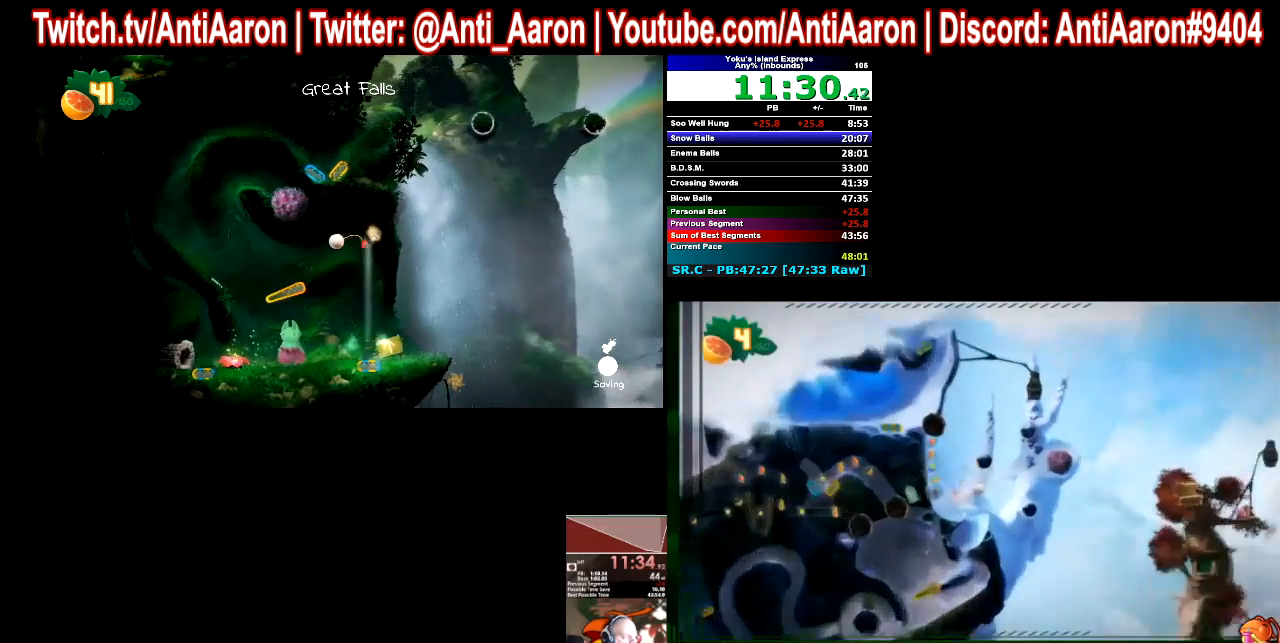
{"buttons": [], "left_stick": "center", "right_stick": "center", "button_events": []}
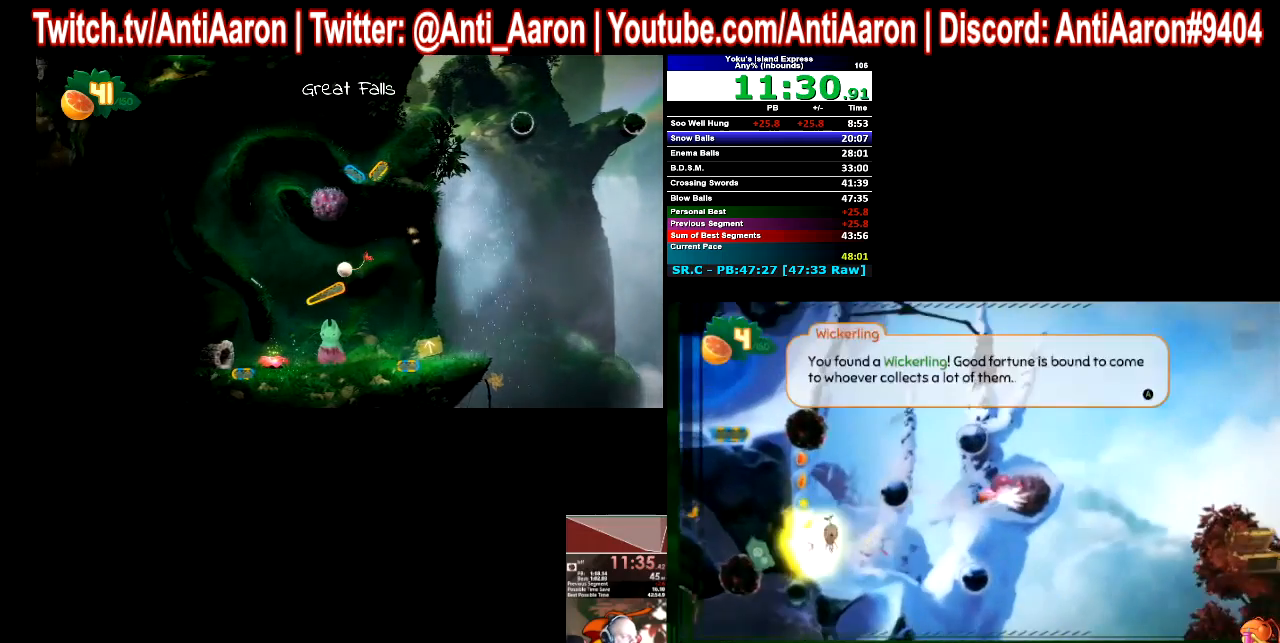
{"buttons": ["B"], "left_stick": "center", "right_stick": "center", "button_events": [[500, "B", "down"]]}
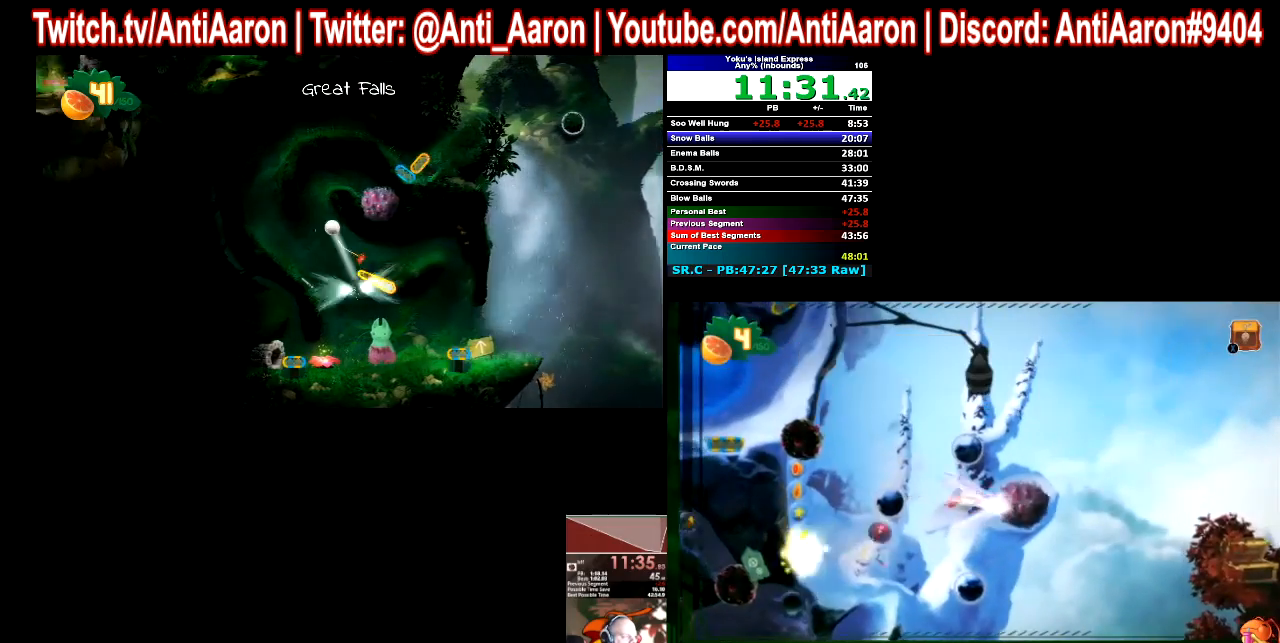
{"buttons": [], "left_stick": "center", "right_stick": "center", "button_events": [[67, "B", "up"]]}
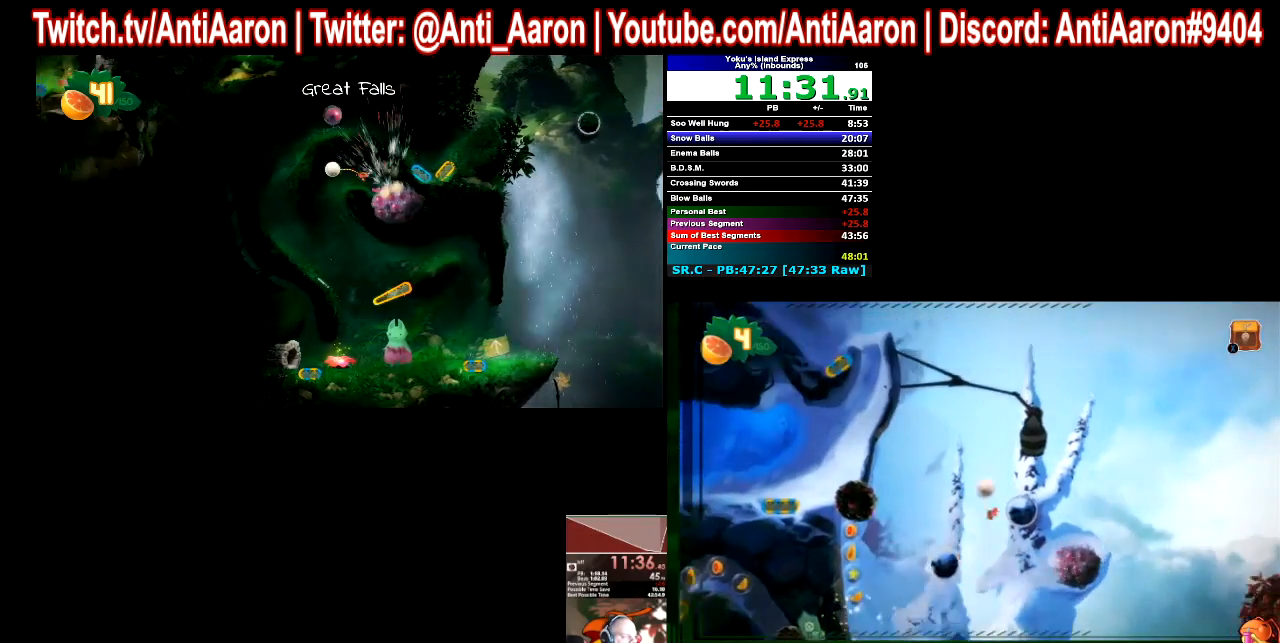
{"buttons": [], "left_stick": "center", "right_stick": "center", "button_events": []}
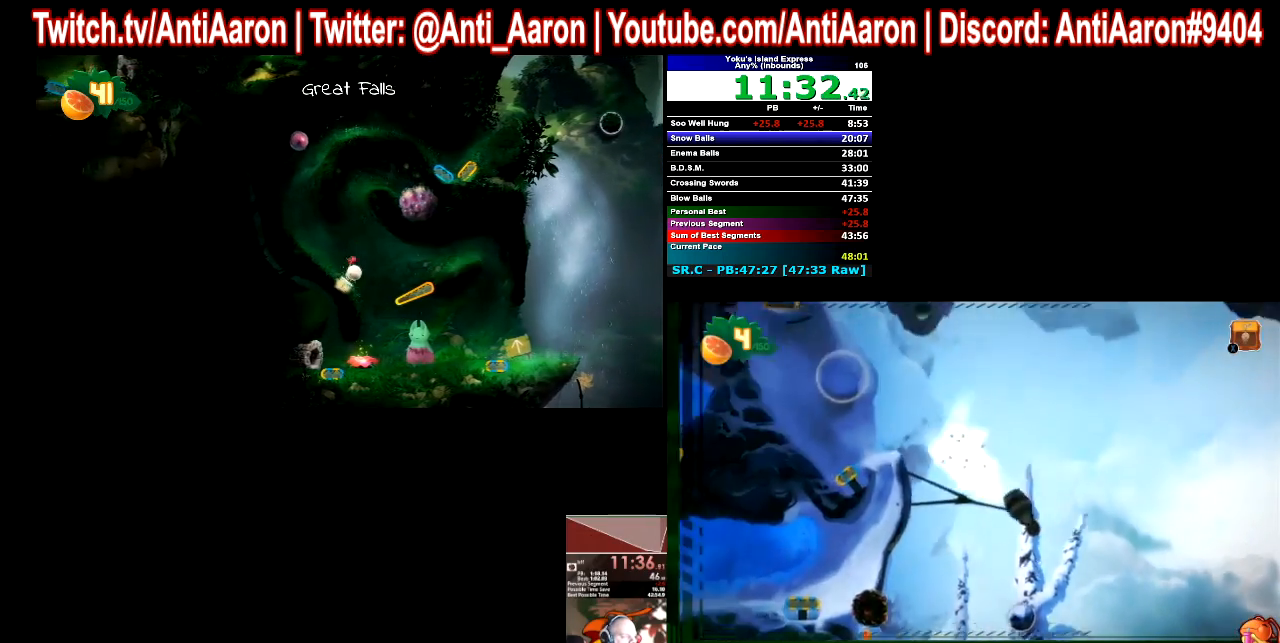
{"buttons": [], "left_stick": "center", "right_stick": "center", "button_events": []}
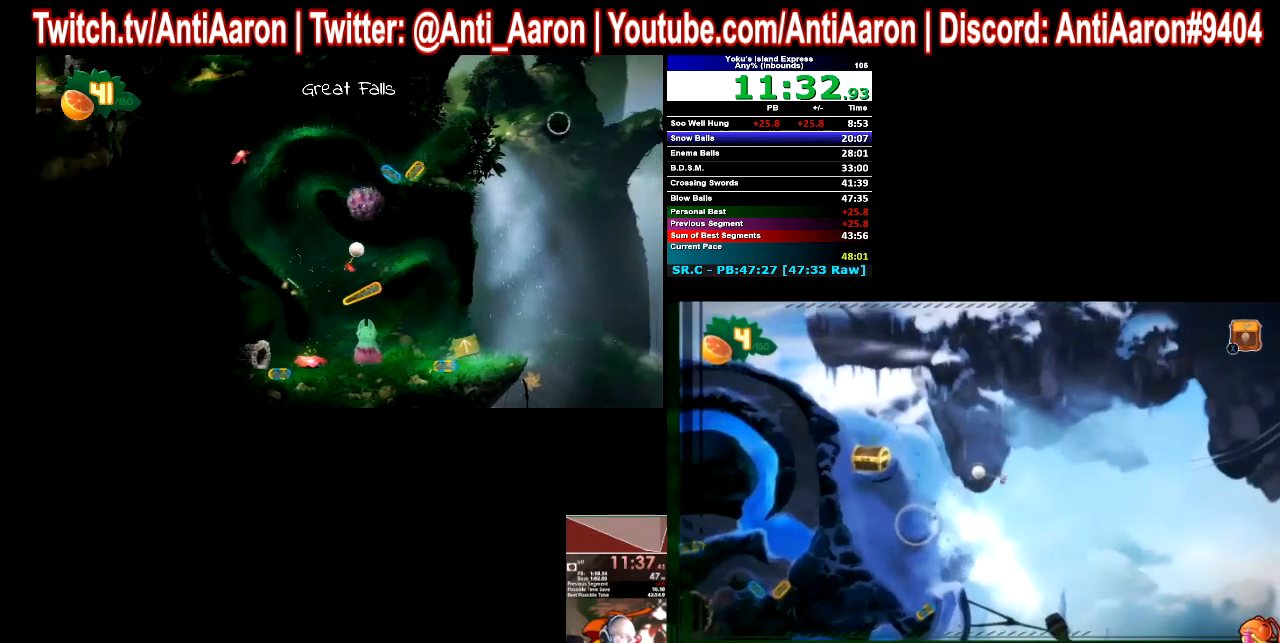
{"buttons": [], "left_stick": "center", "right_stick": "center", "button_events": []}
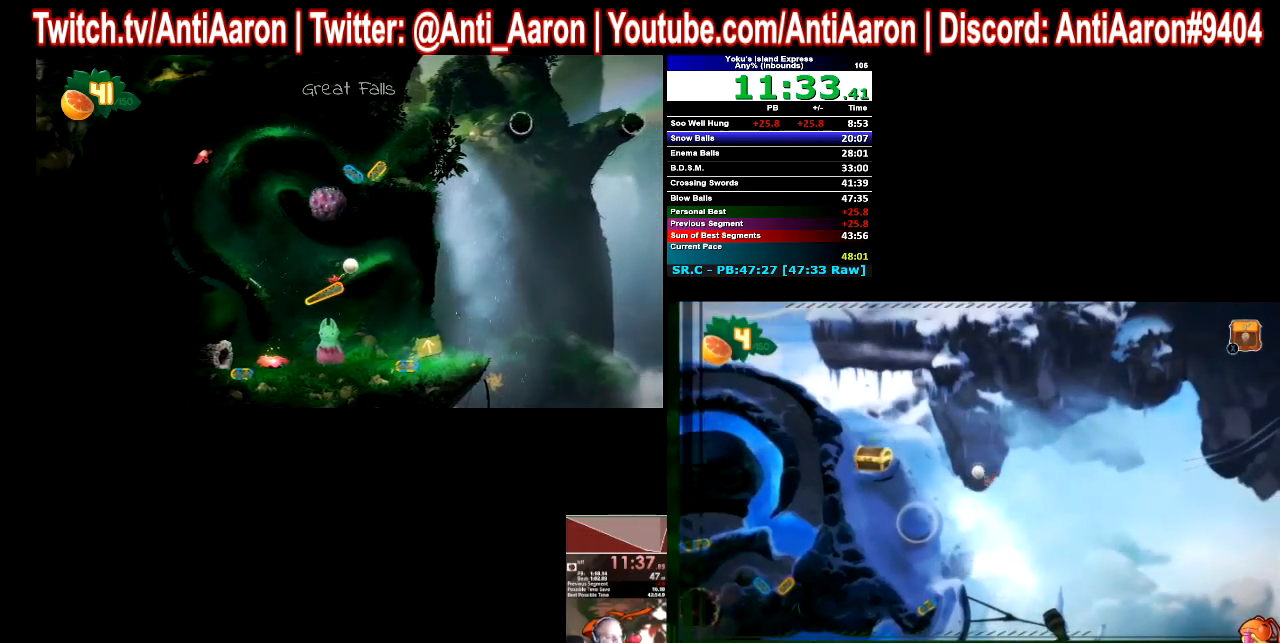
{"buttons": [], "left_stick": "center", "right_stick": "center", "button_events": []}
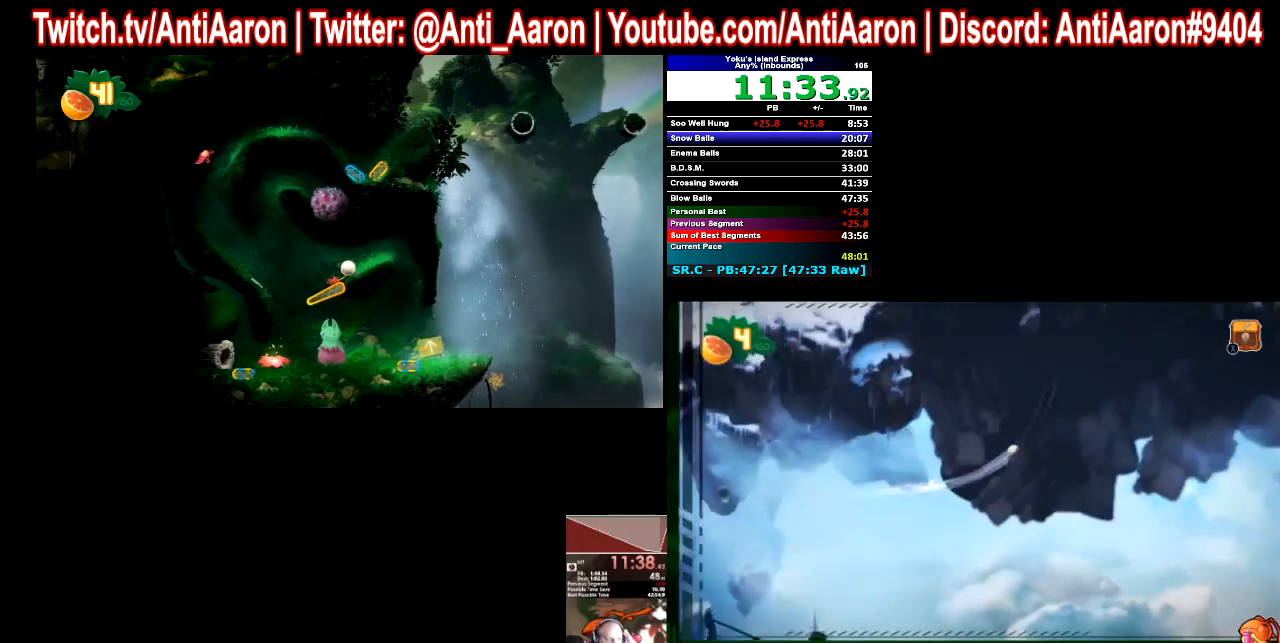
{"buttons": [], "left_stick": "center", "right_stick": "center", "button_events": []}
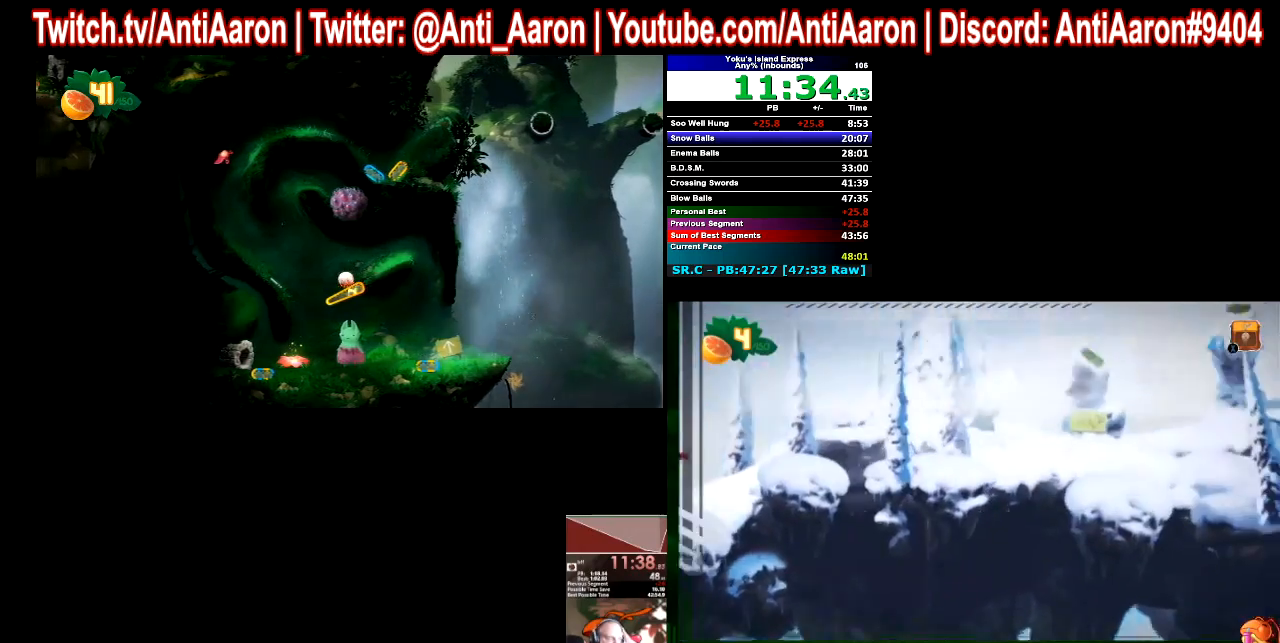
{"buttons": [], "left_stick": "center", "right_stick": "center", "button_events": [[133, "R2", "down"], [200, "R2", "up"]]}
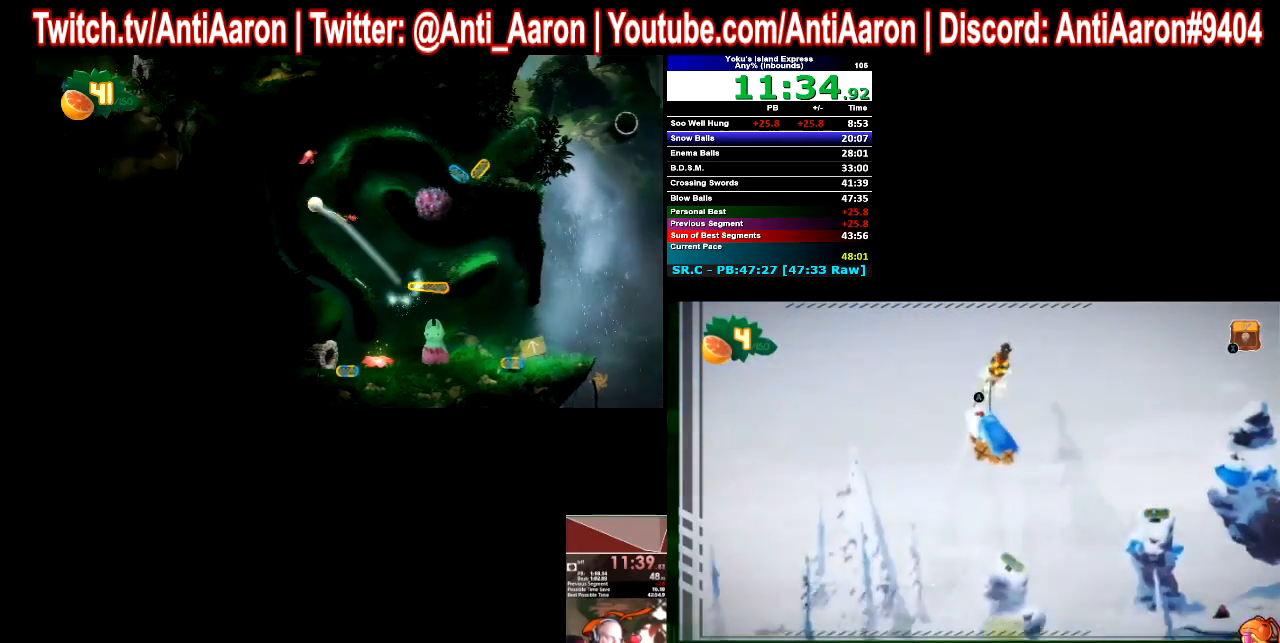
{"buttons": [], "left_stick": "center", "right_stick": "center", "button_events": [[33, "R2", "down"], [100, "R2", "up"], [167, "R2", "down"], [233, "R2", "up"]]}
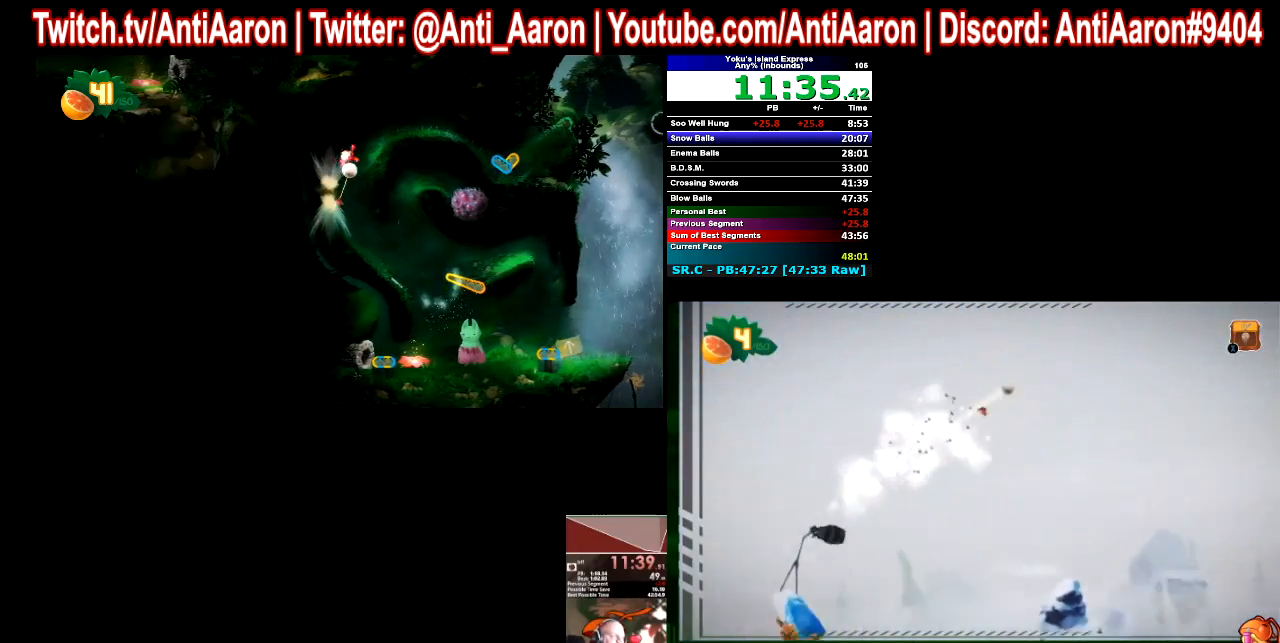
{"buttons": [], "left_stick": "center", "right_stick": "center", "button_events": []}
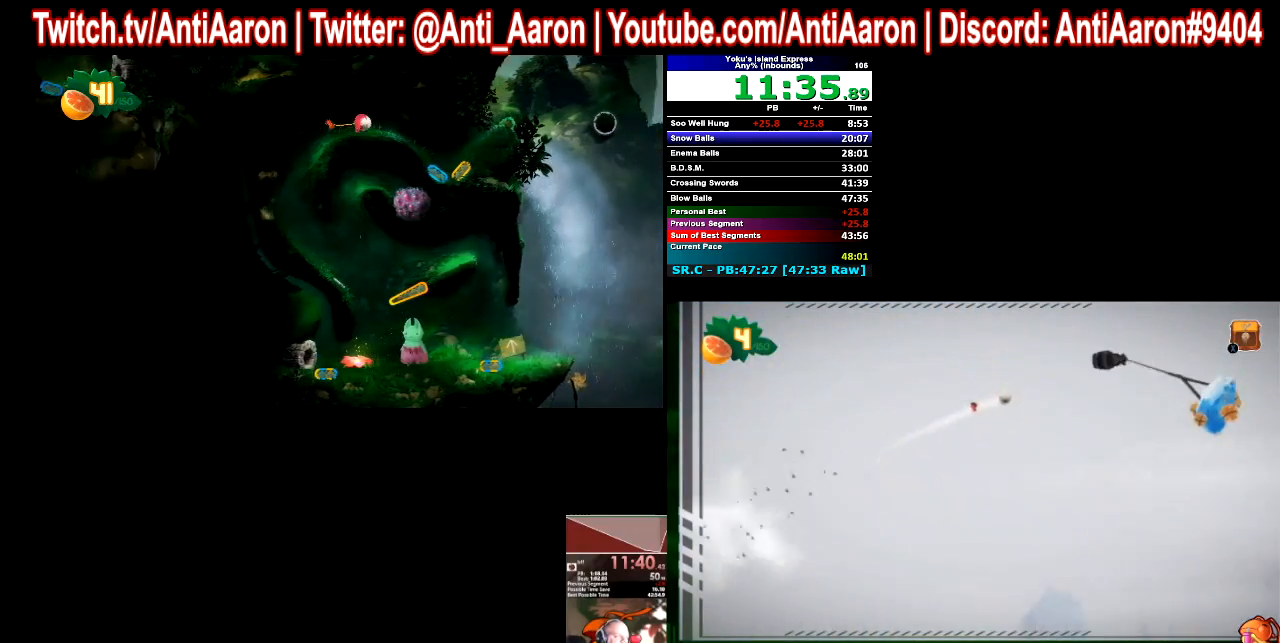
{"buttons": [], "left_stick": "center", "right_stick": "center", "button_events": []}
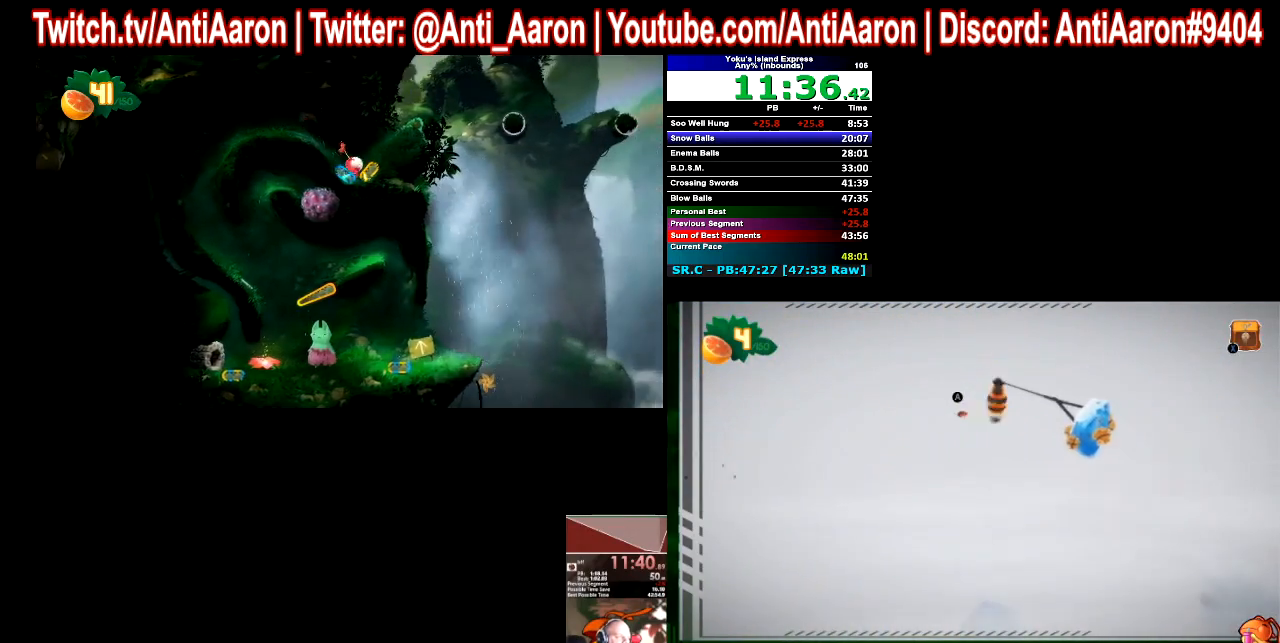
{"buttons": [], "left_stick": "right", "right_stick": "center", "button_events": []}
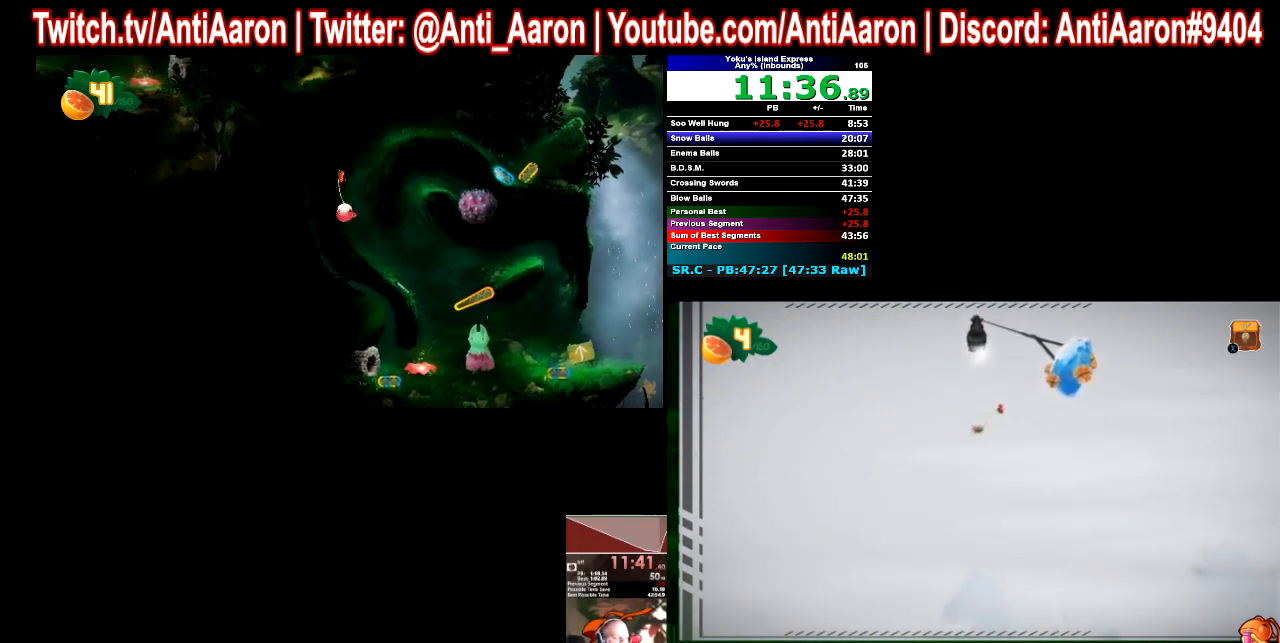
{"buttons": [], "left_stick": "right", "right_stick": "center", "button_events": []}
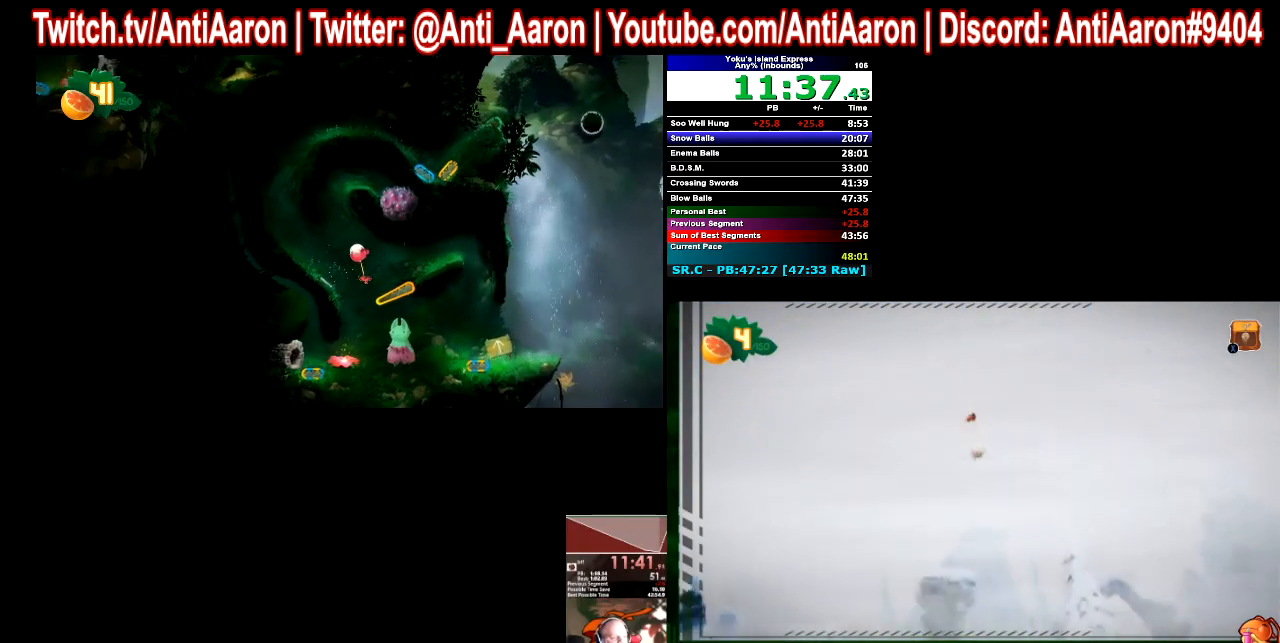
{"buttons": [], "left_stick": "right", "right_stick": "center", "button_events": []}
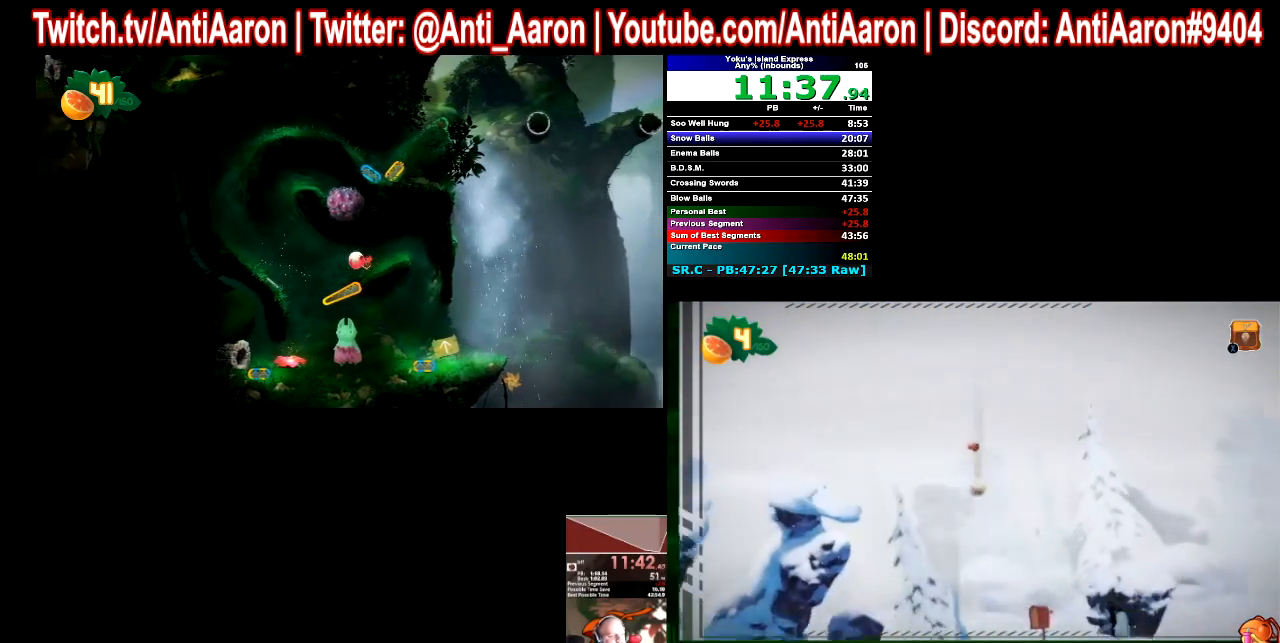
{"buttons": [], "left_stick": "right", "right_stick": "center", "button_events": []}